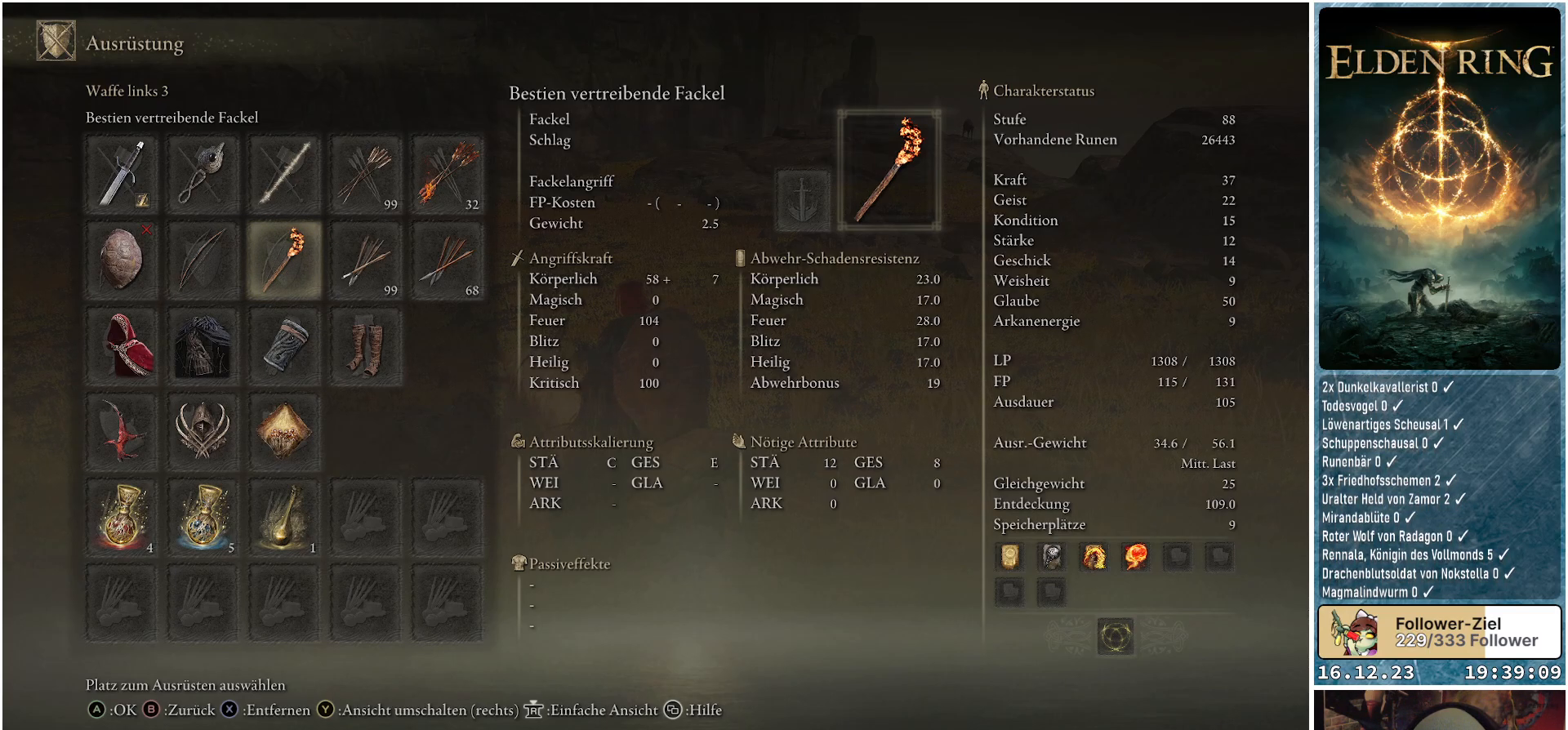
Gameplay with a controller (Xbox layout); each line is a JSON object with the inputs held at the frame after it. "events" lists button and stick changes between this image and that frame as [ms after this image, input, new state], when the widget could be followed in between.
{"buttons": ["DPAD_LEFT"], "left_stick": "center", "right_stick": "center", "events": [[233, "DPAD_LEFT", "down"], [367, "DPAD_LEFT", "up"], [483, "DPAD_LEFT", "down"]]}
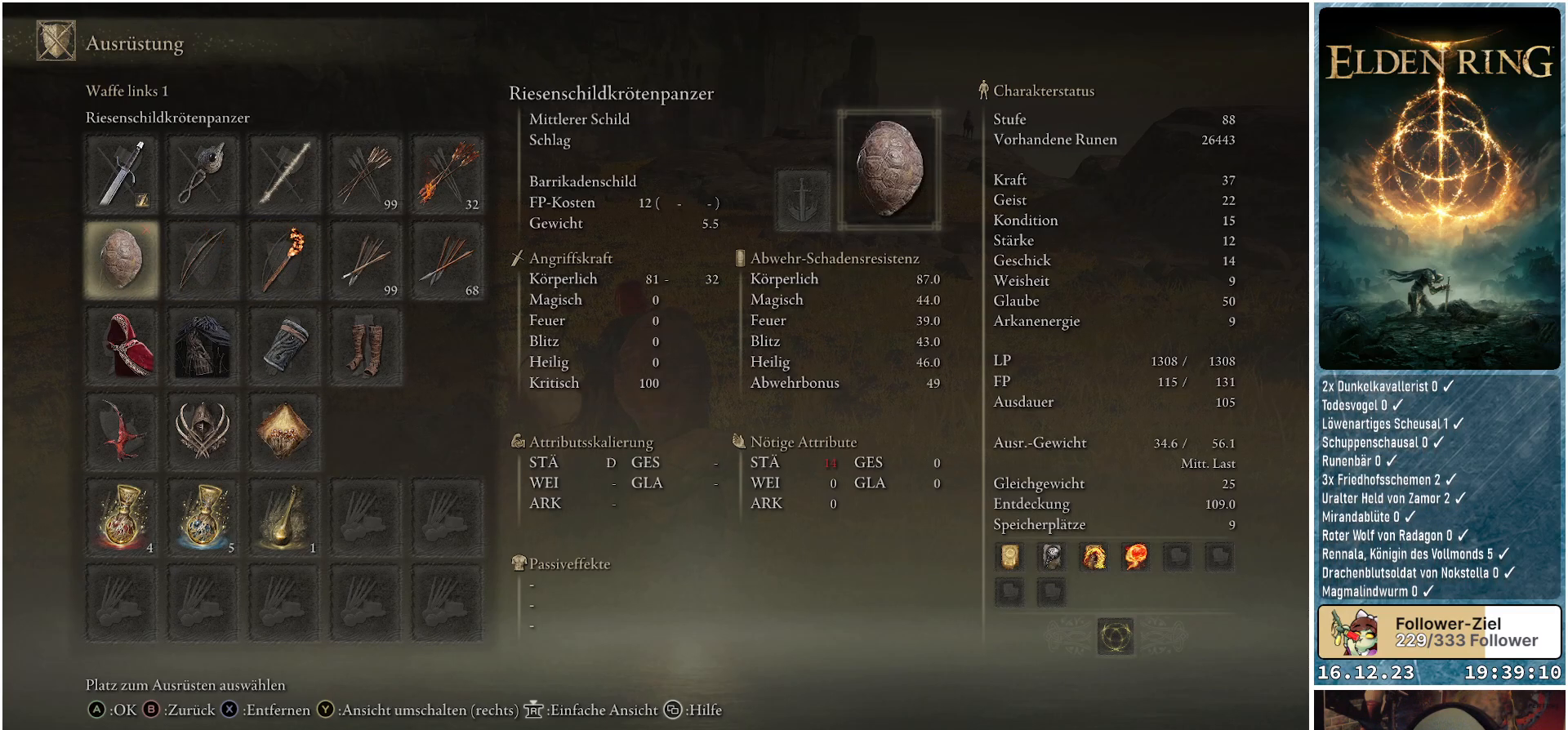
{"buttons": [], "left_stick": "center", "right_stick": "center", "events": [[117, "DPAD_LEFT", "up"]]}
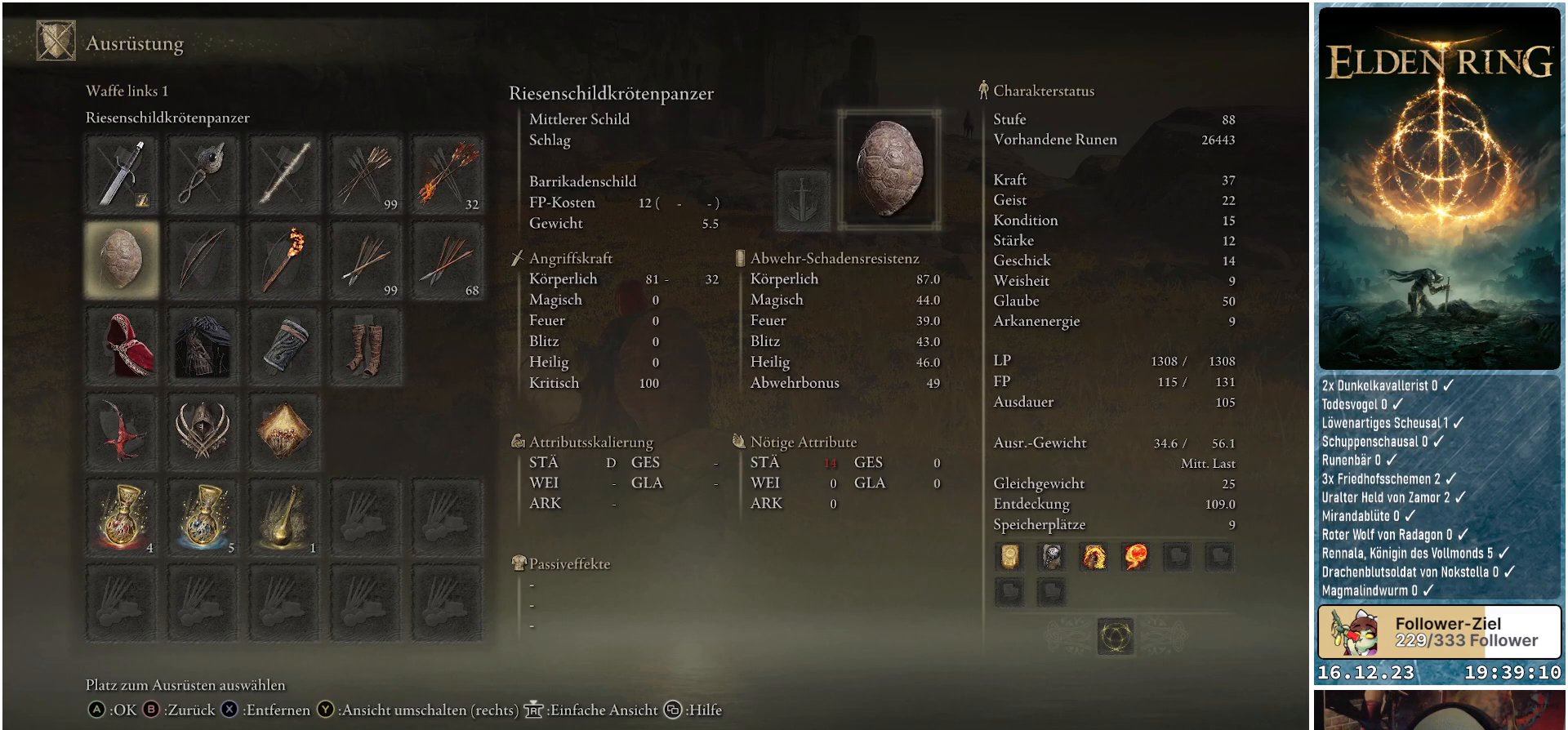
{"buttons": [], "left_stick": "center", "right_stick": "center", "events": []}
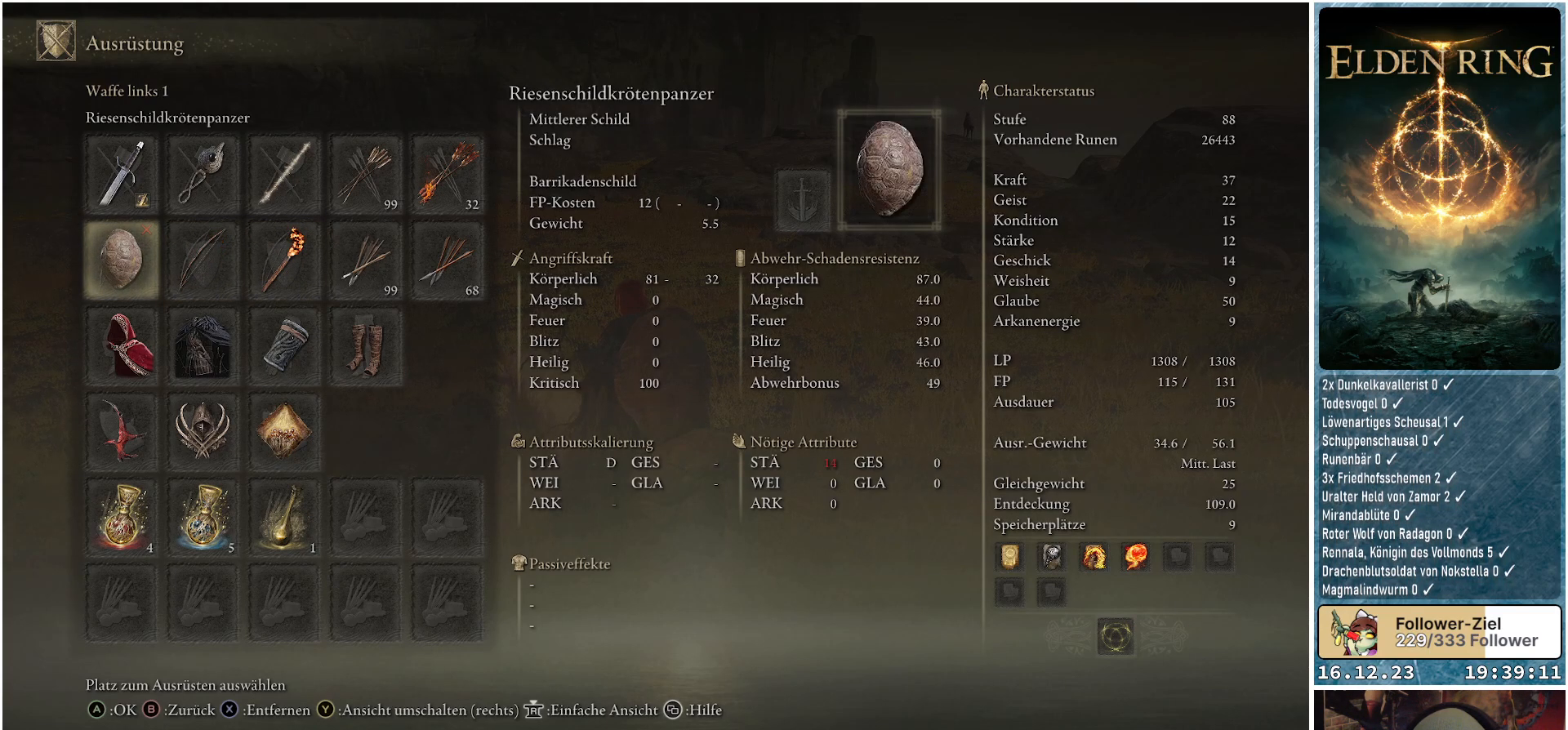
{"buttons": [], "left_stick": "center", "right_stick": "center", "events": [[117, "B", "down"], [150, "B", "up"]]}
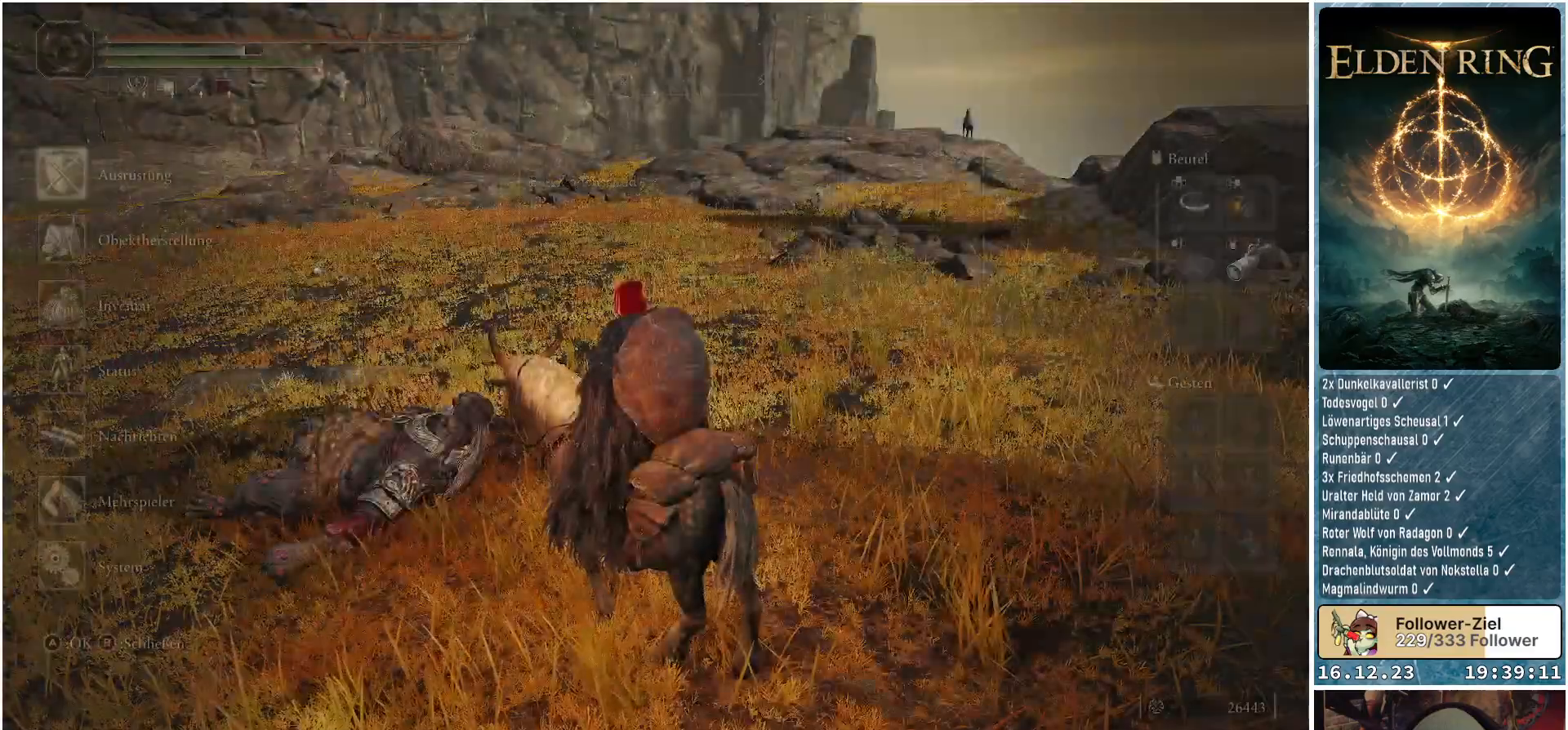
{"buttons": [], "left_stick": "center", "right_stick": "center", "events": [[133, "B", "down"], [200, "B", "up"]]}
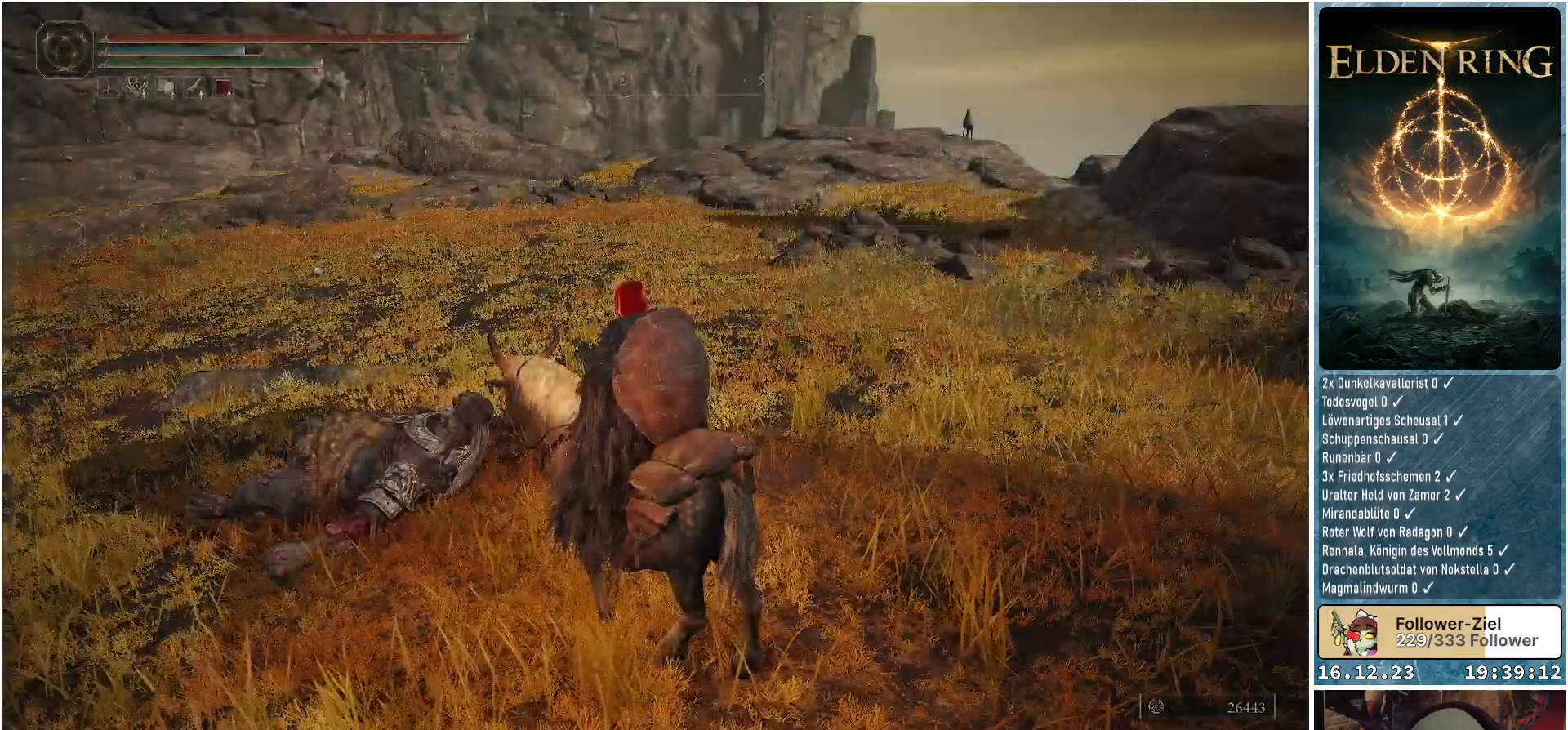
{"buttons": [], "left_stick": "up", "right_stick": "center", "events": [[50, "right_stick", "right"], [133, "left_stick", "up"], [283, "right_stick", "center"]]}
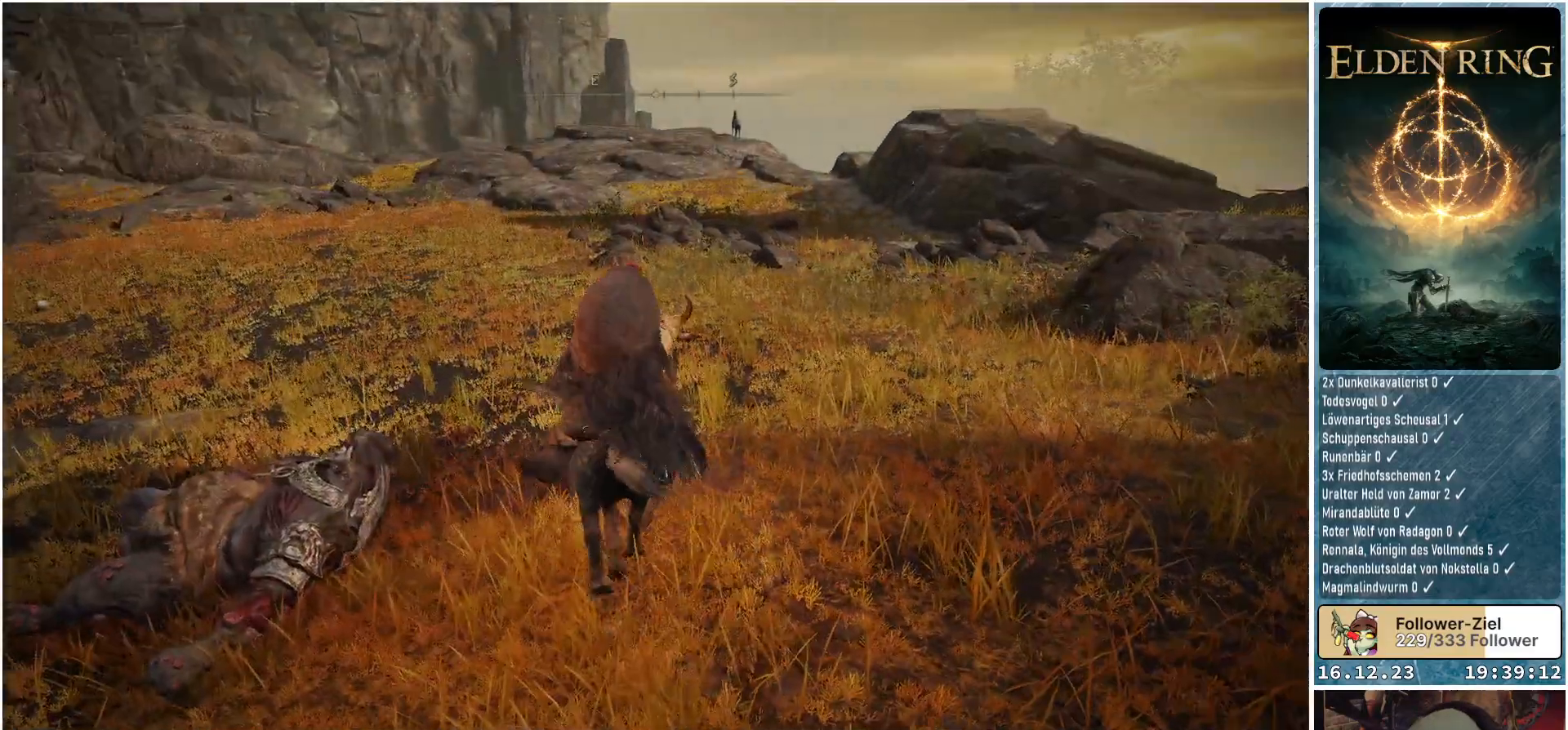
{"buttons": [], "left_stick": "up", "right_stick": "center", "events": []}
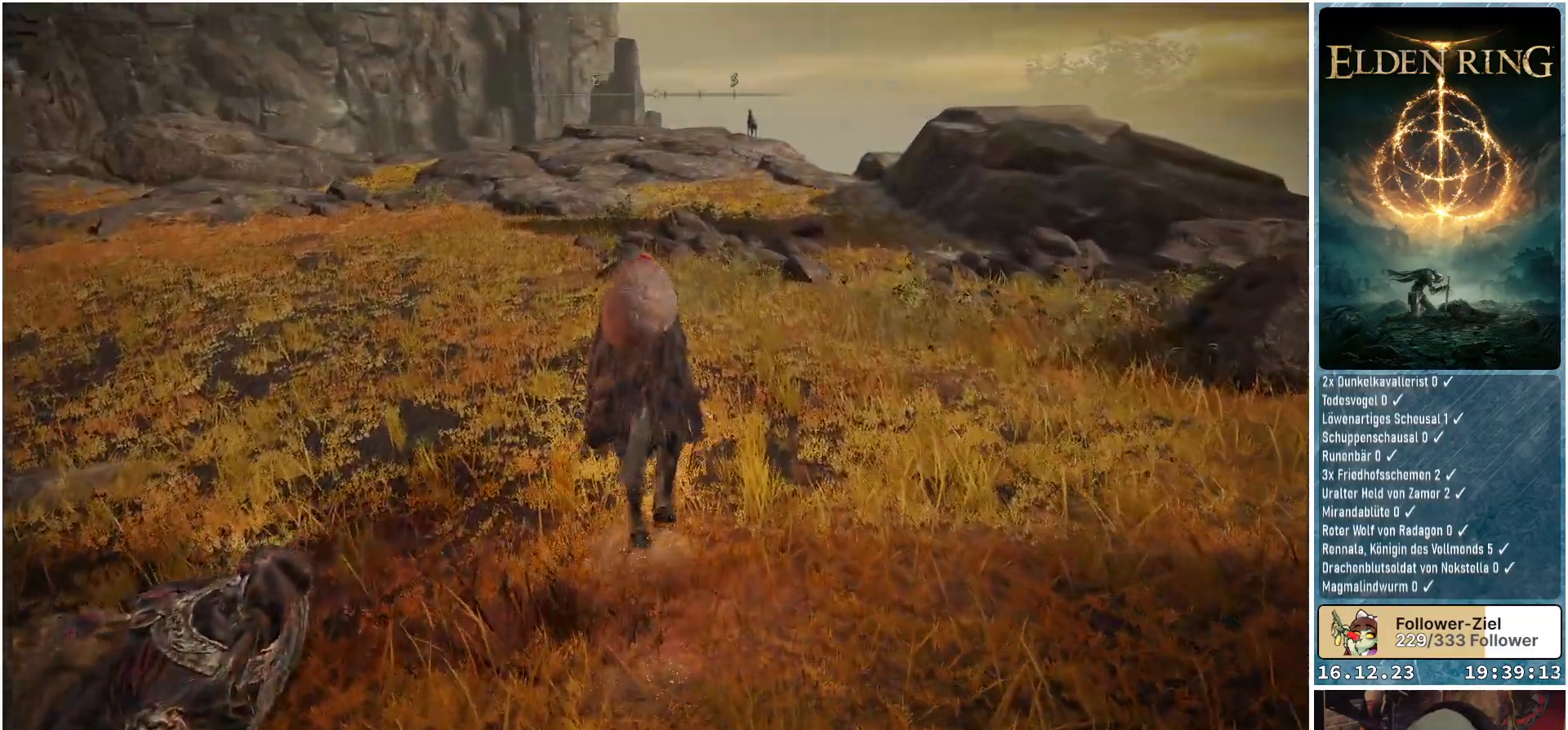
{"buttons": [], "left_stick": "up", "right_stick": "center", "events": []}
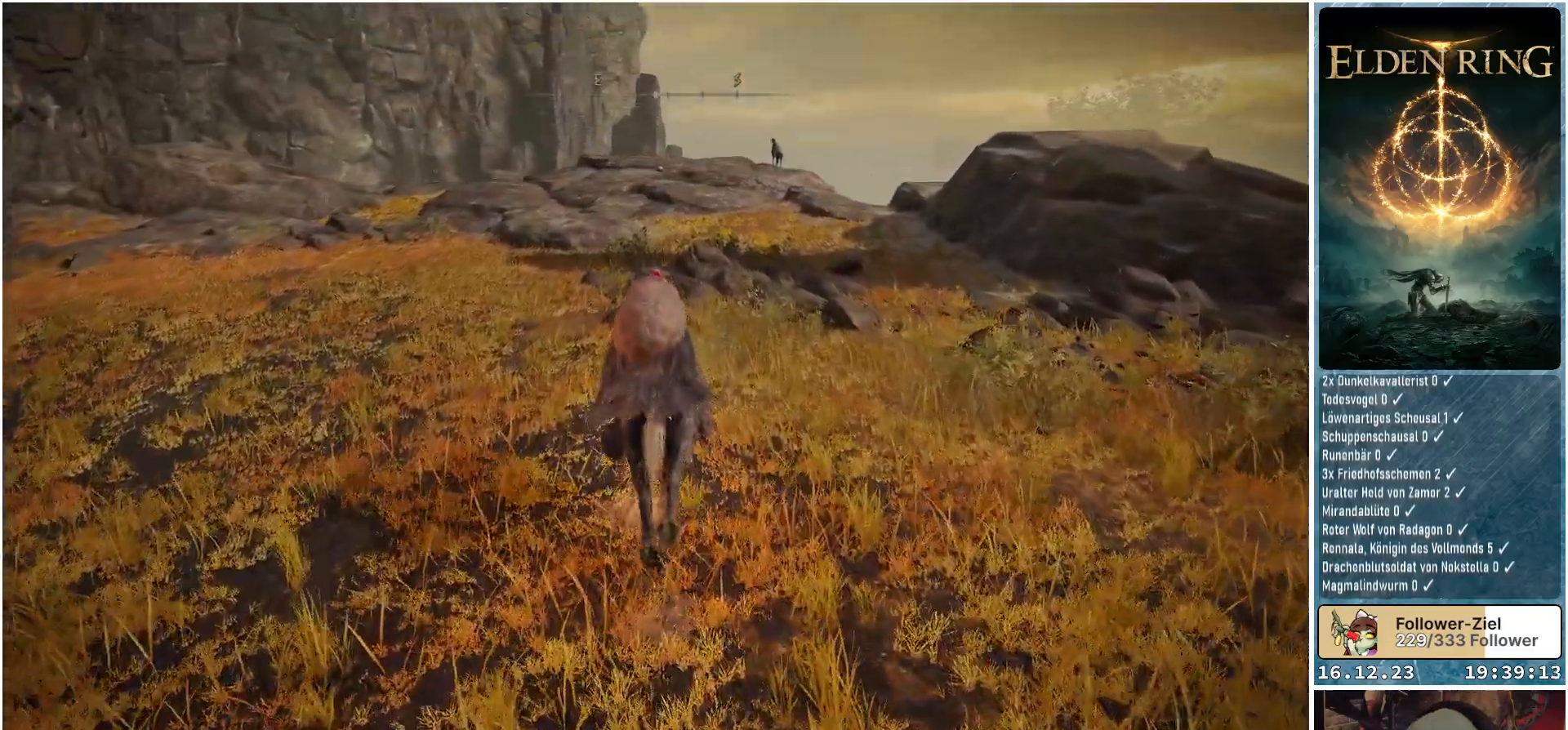
{"buttons": [], "left_stick": "up", "right_stick": "center", "events": []}
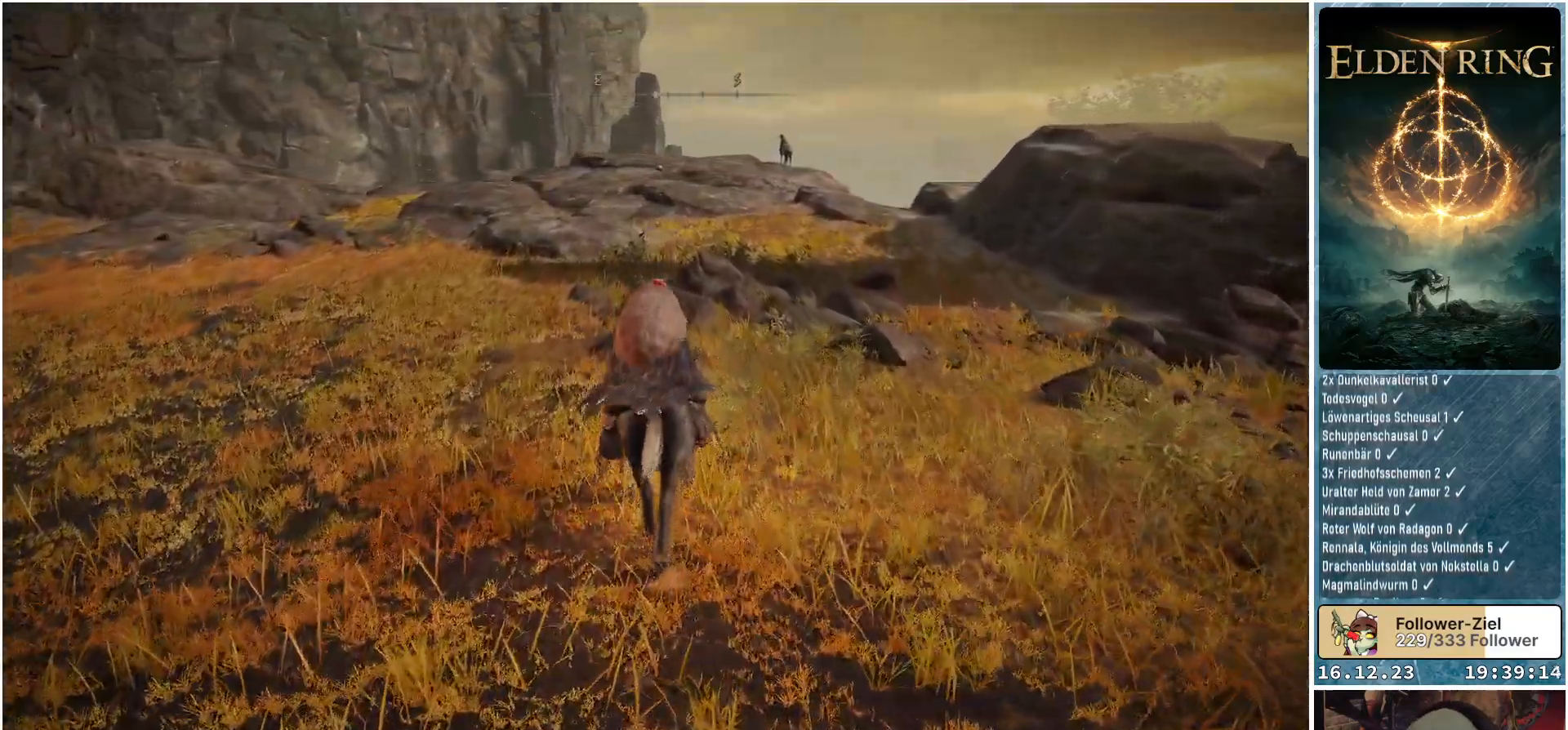
{"buttons": [], "left_stick": "up", "right_stick": "down-left", "events": [[333, "right_stick", "down-left"]]}
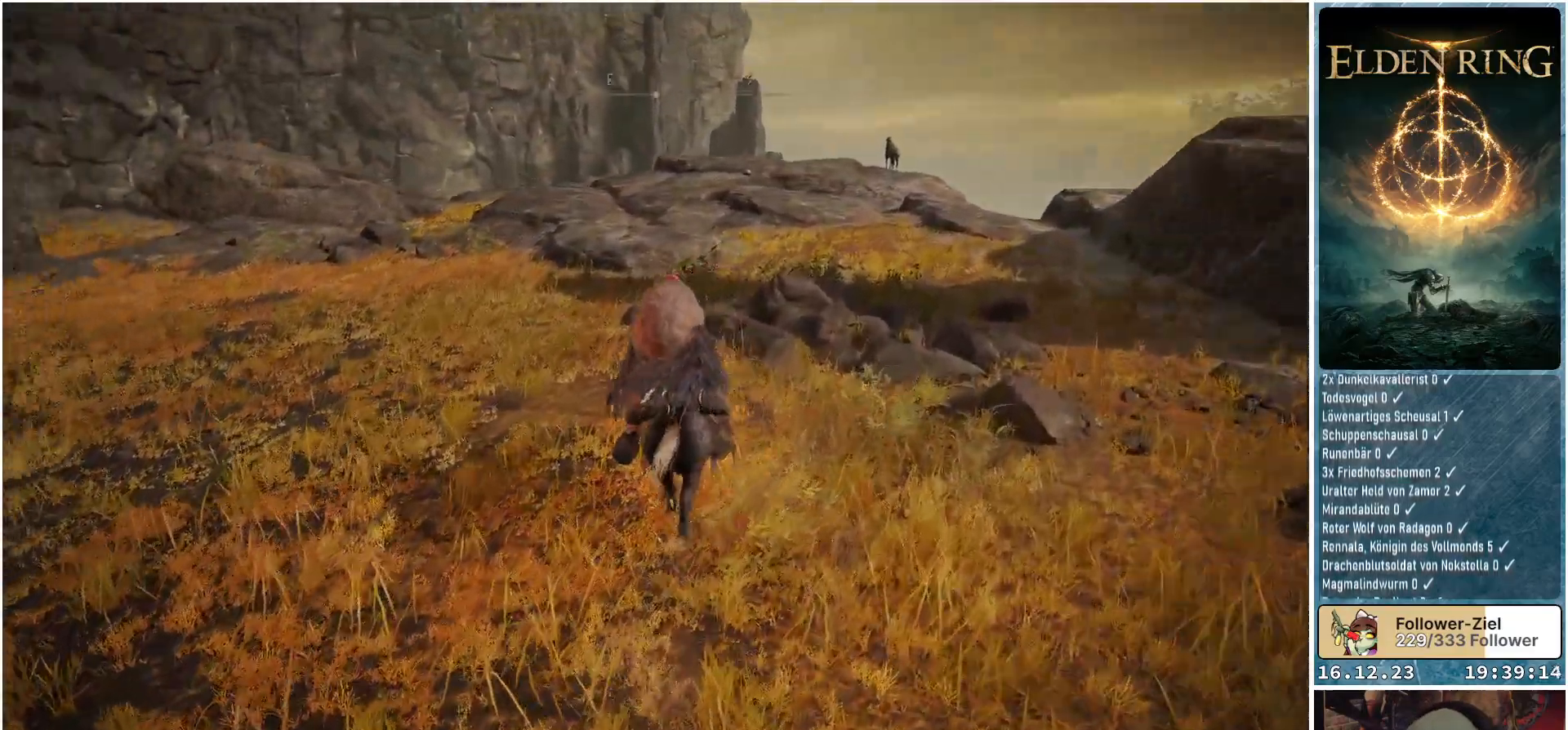
{"buttons": [], "left_stick": "up", "right_stick": "down-left", "events": []}
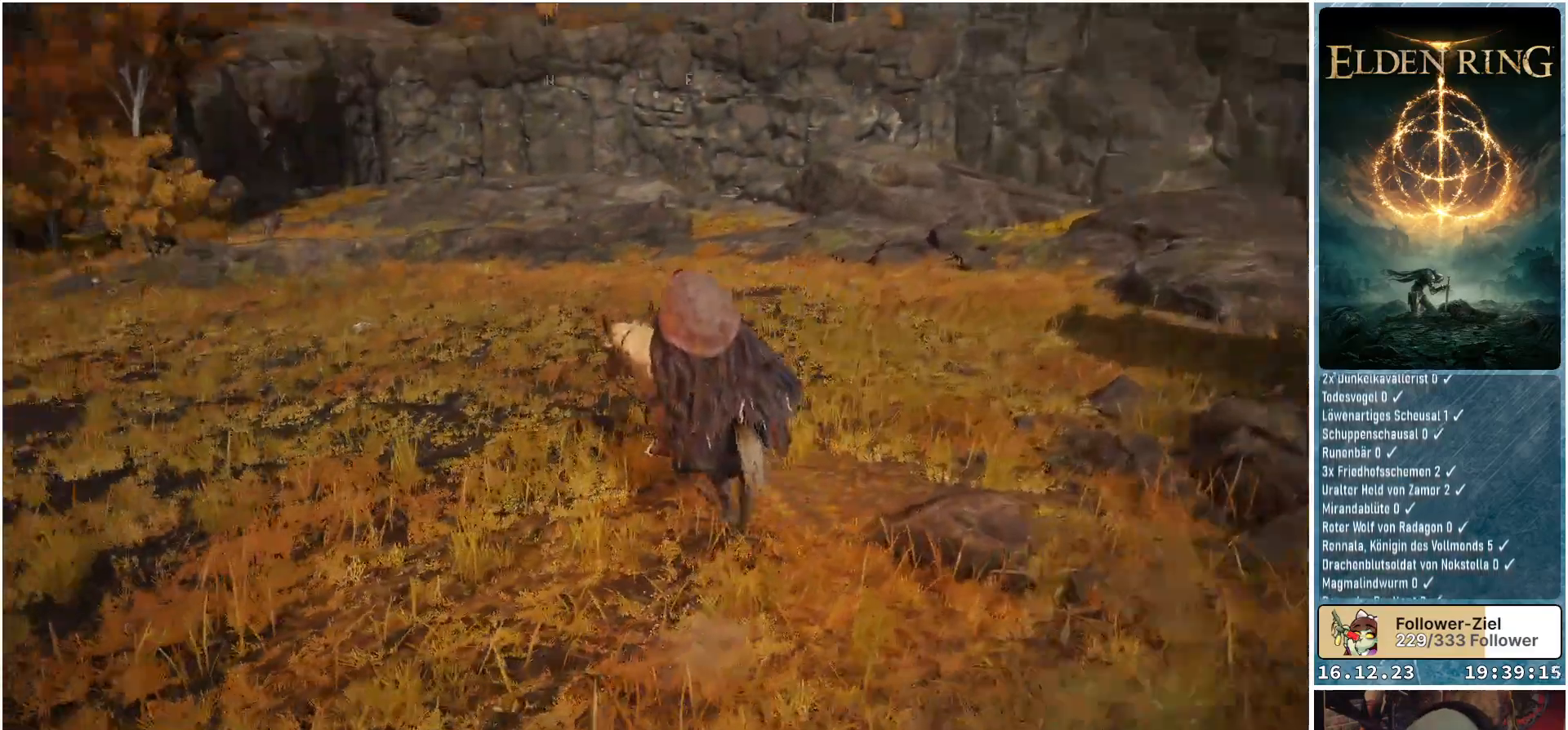
{"buttons": [], "left_stick": "center", "right_stick": "center", "events": [[233, "left_stick", "center"], [450, "right_stick", "center"]]}
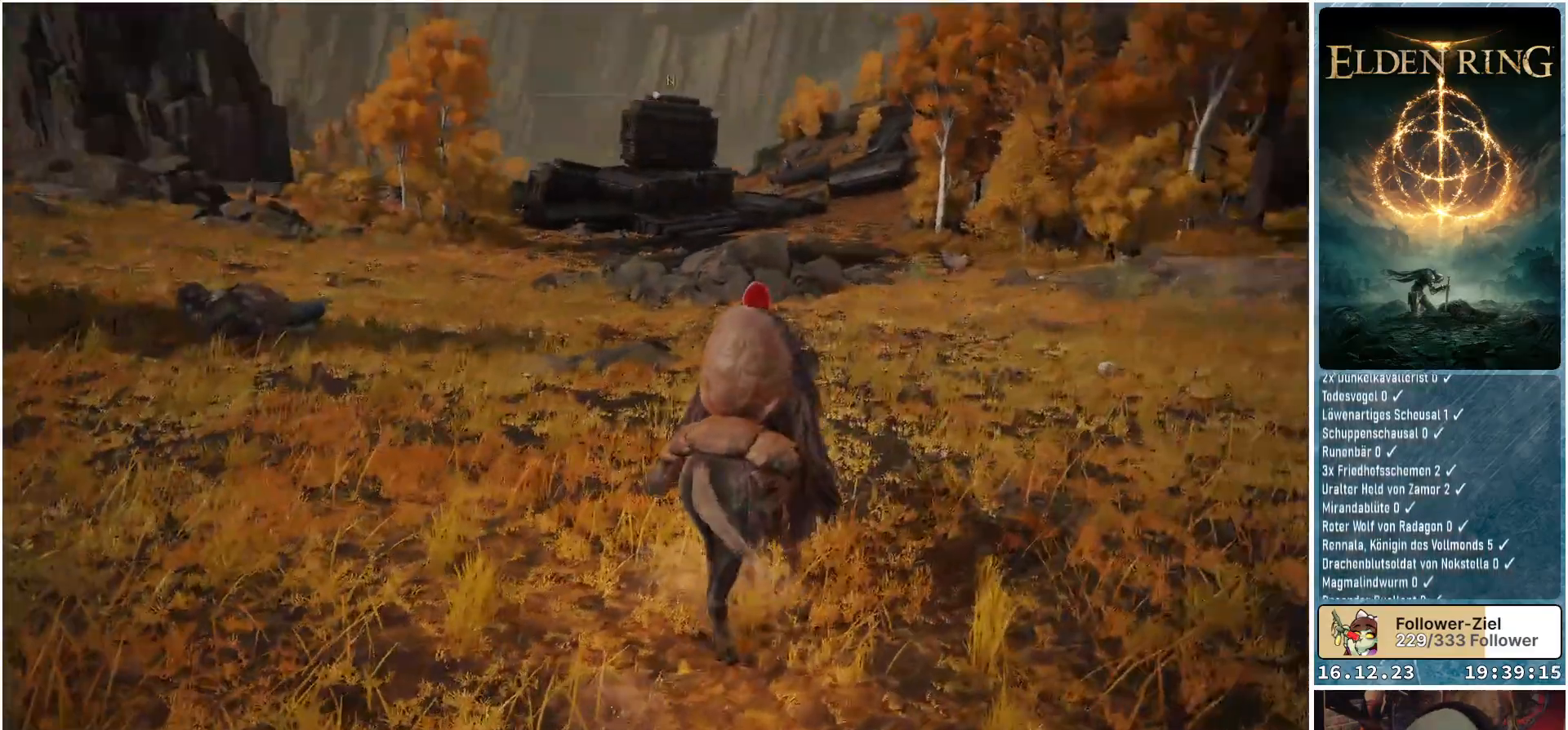
{"buttons": [], "left_stick": "center", "right_stick": "right", "events": [[300, "right_stick", "right"]]}
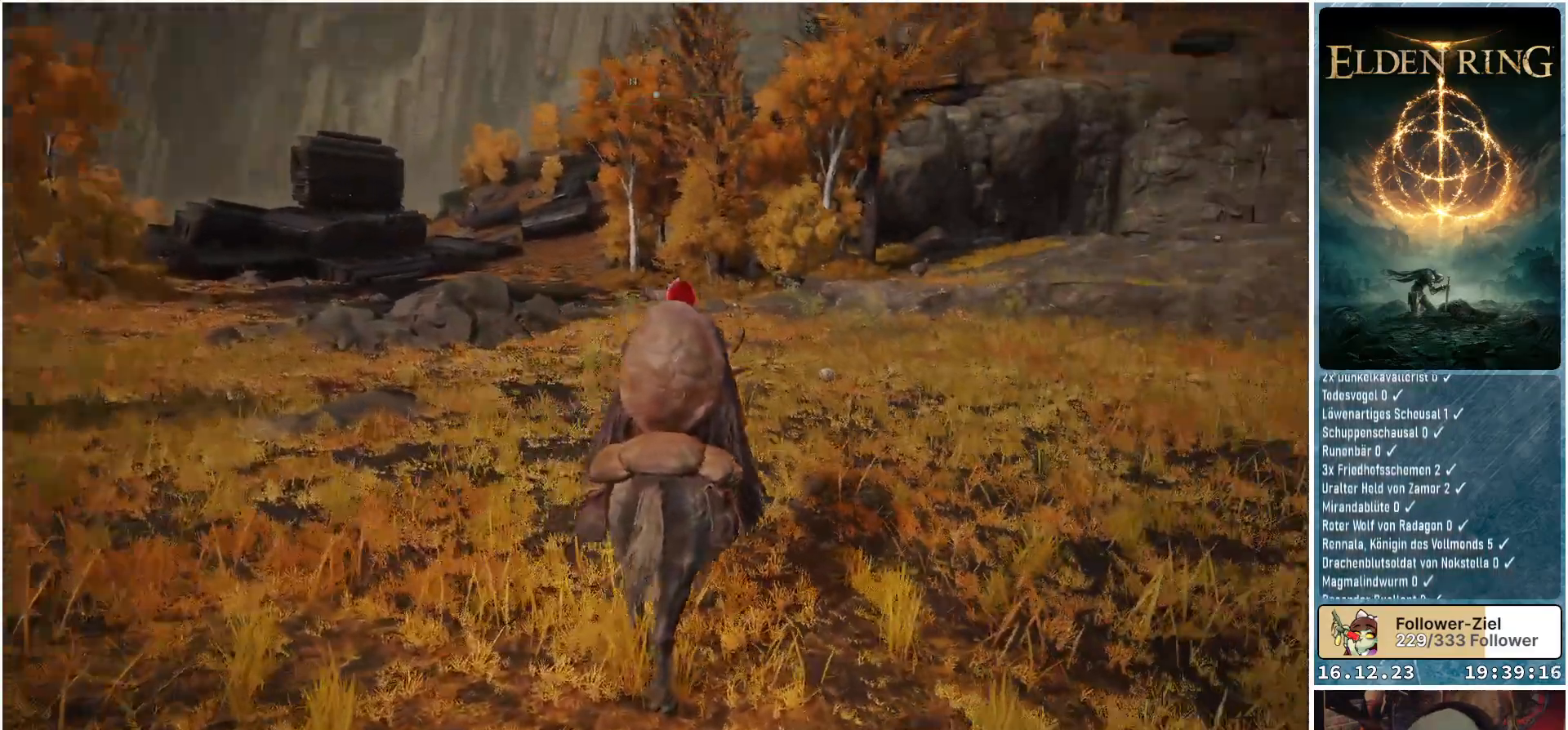
{"buttons": [], "left_stick": "center", "right_stick": "center", "events": [[83, "right_stick", "center"]]}
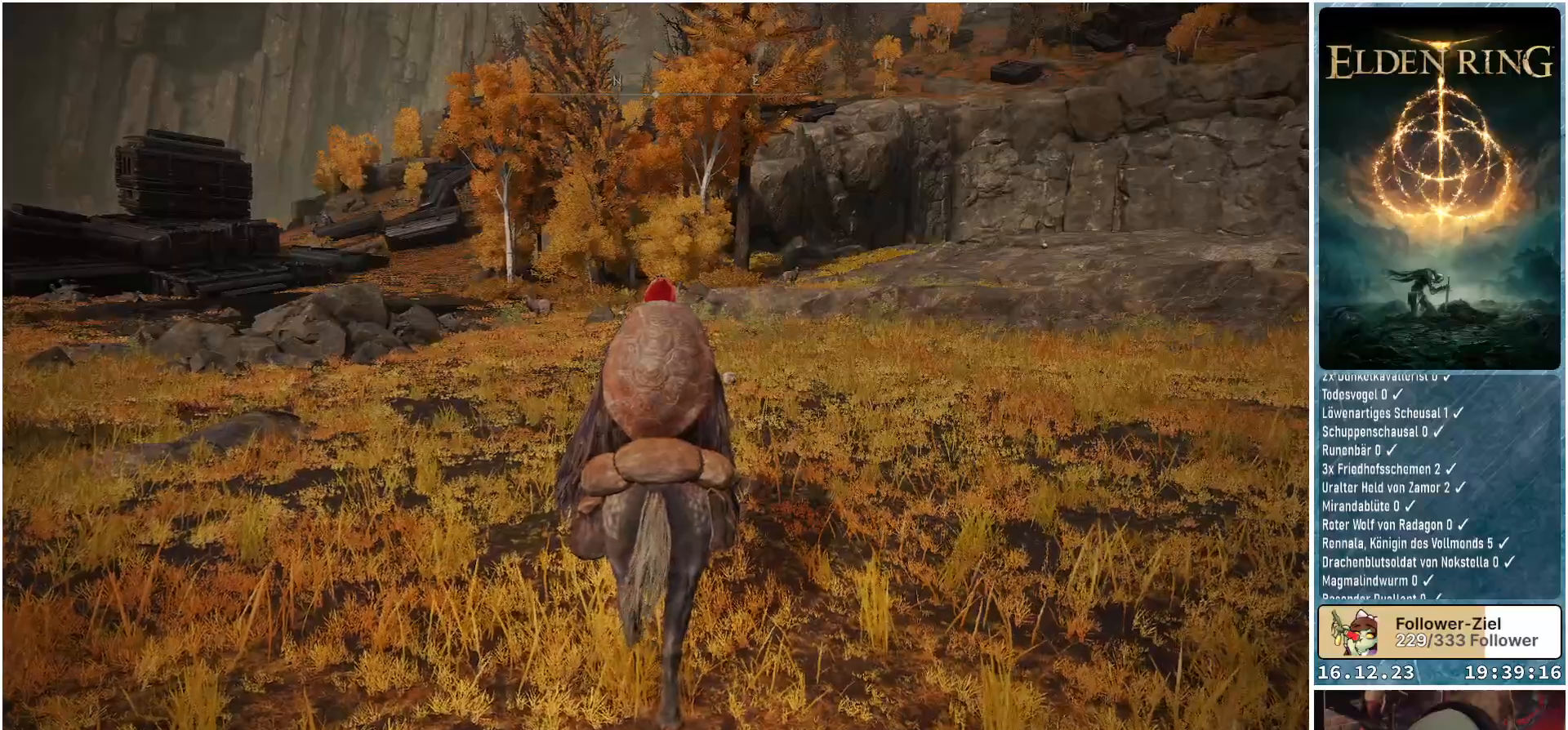
{"buttons": [], "left_stick": "center", "right_stick": "center", "events": [[317, "right_stick", "down"], [467, "right_stick", "center"]]}
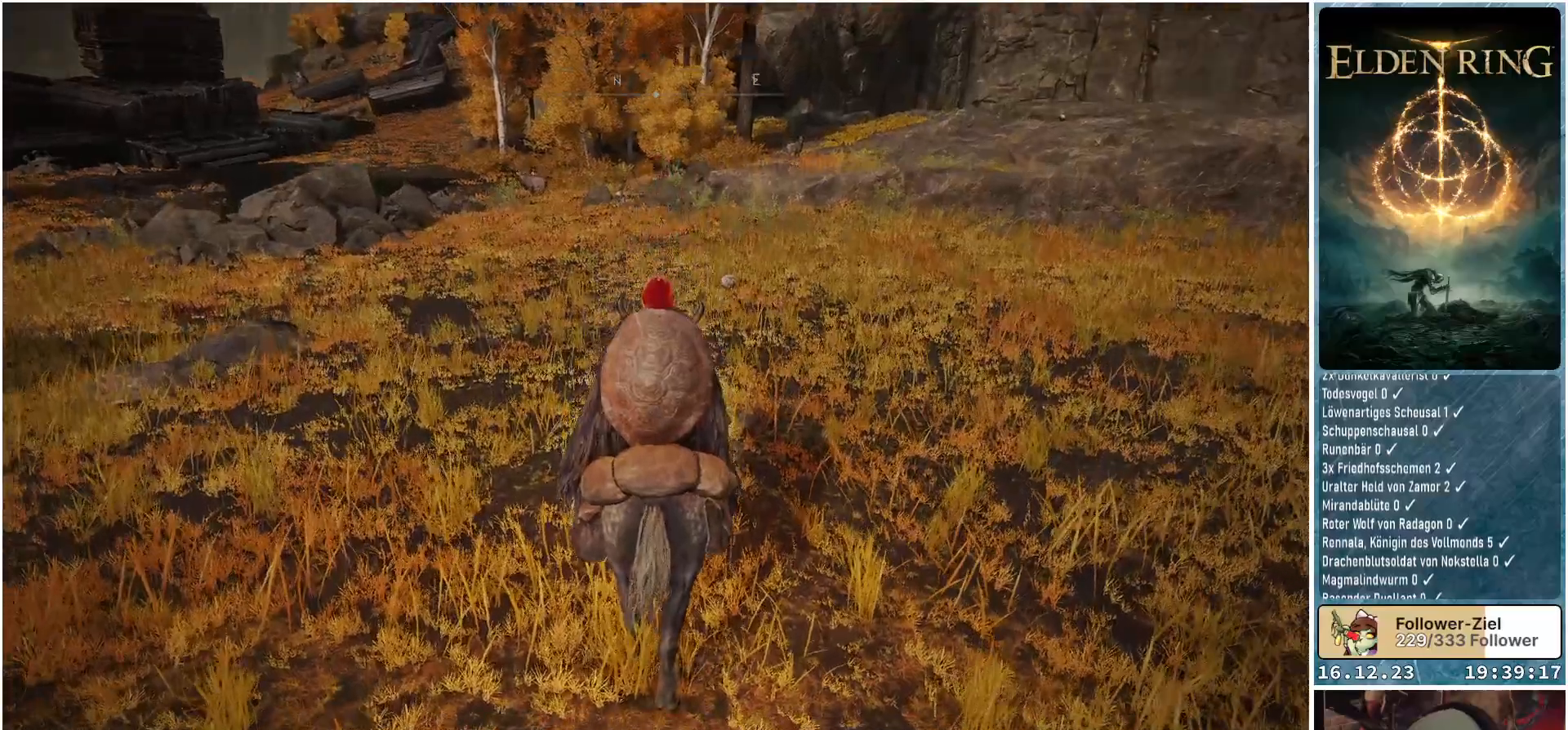
{"buttons": [], "left_stick": "up", "right_stick": "center", "events": [[267, "left_stick", "up"]]}
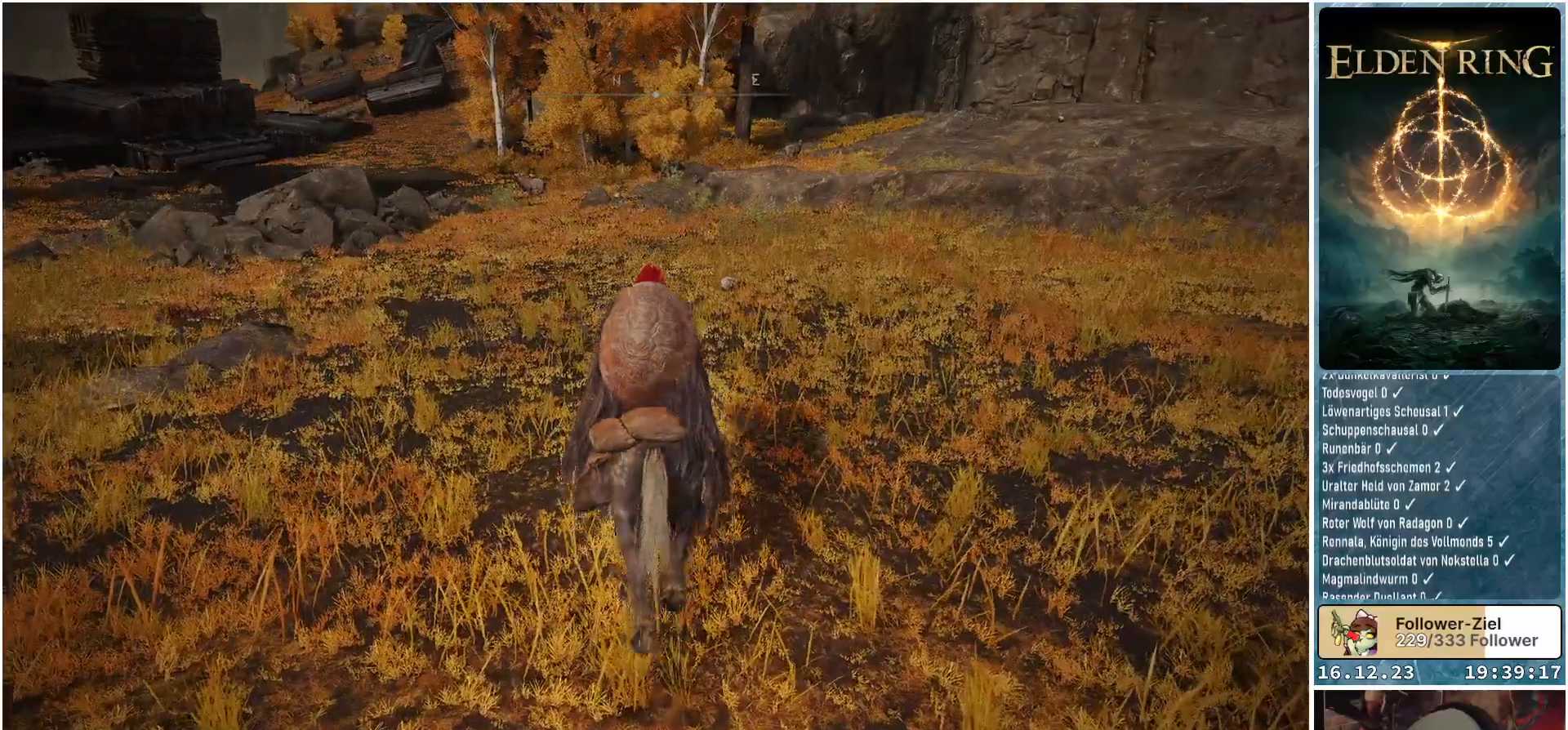
{"buttons": [], "left_stick": "up", "right_stick": "center", "events": []}
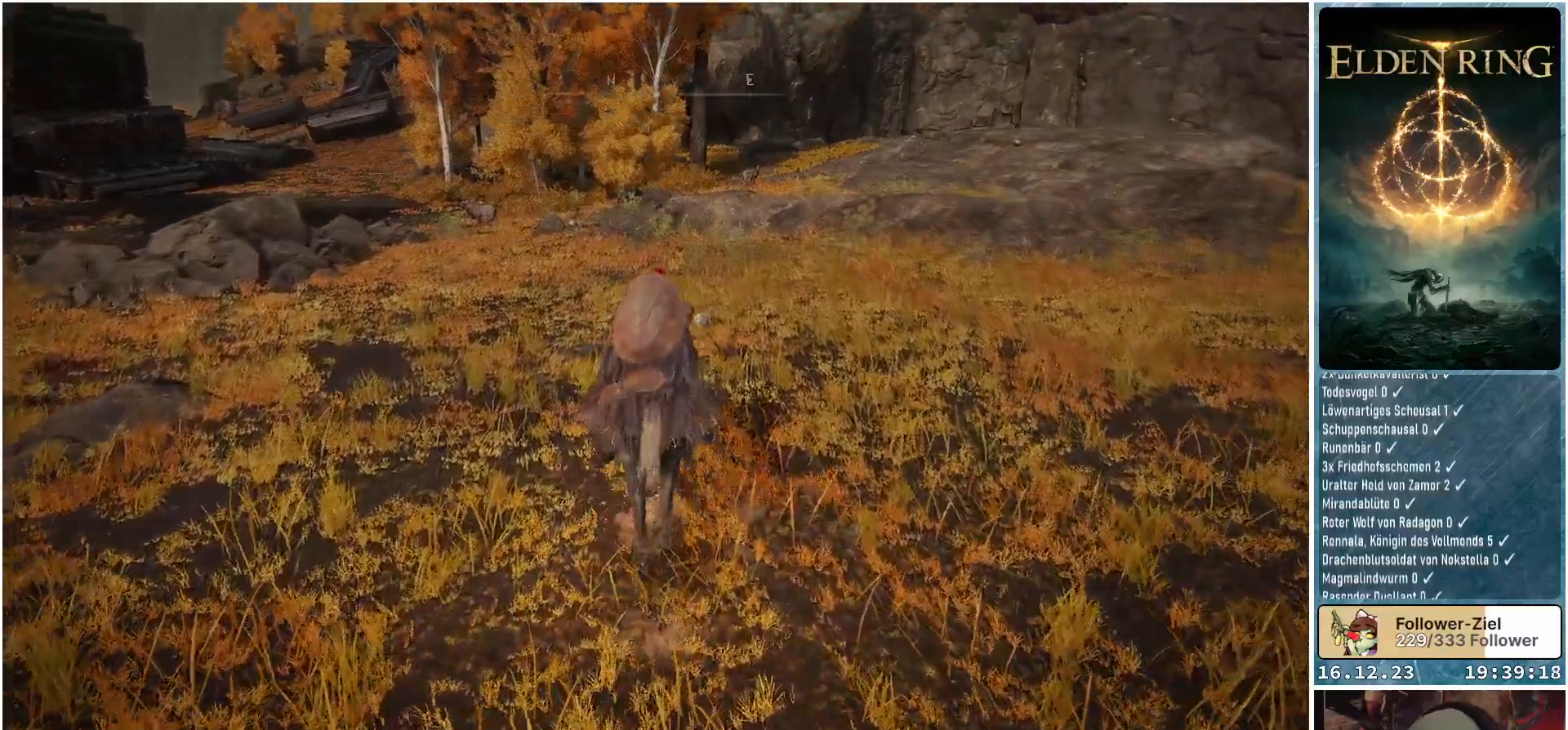
{"buttons": [], "left_stick": "up", "right_stick": "center", "events": []}
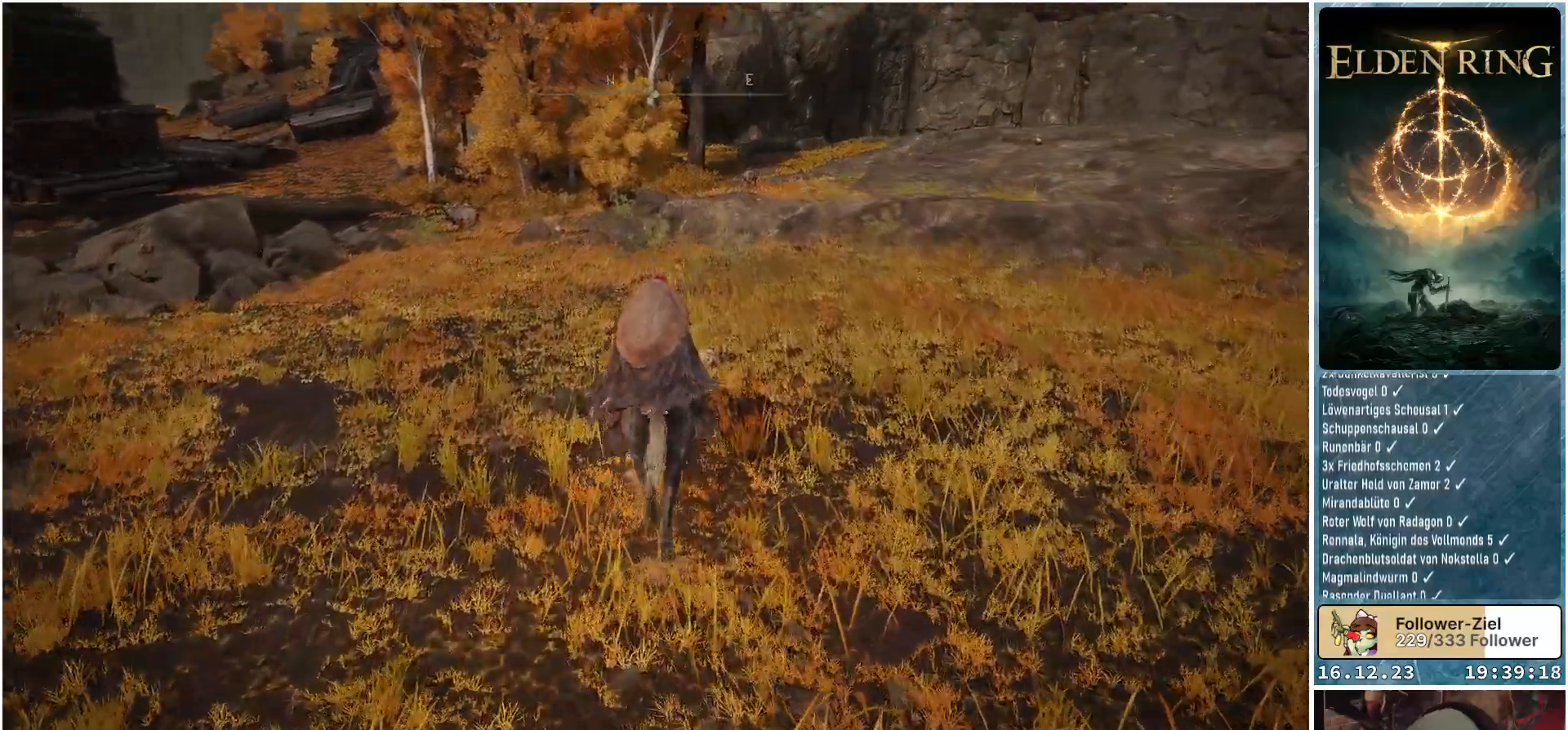
{"buttons": [], "left_stick": "up", "right_stick": "center", "events": []}
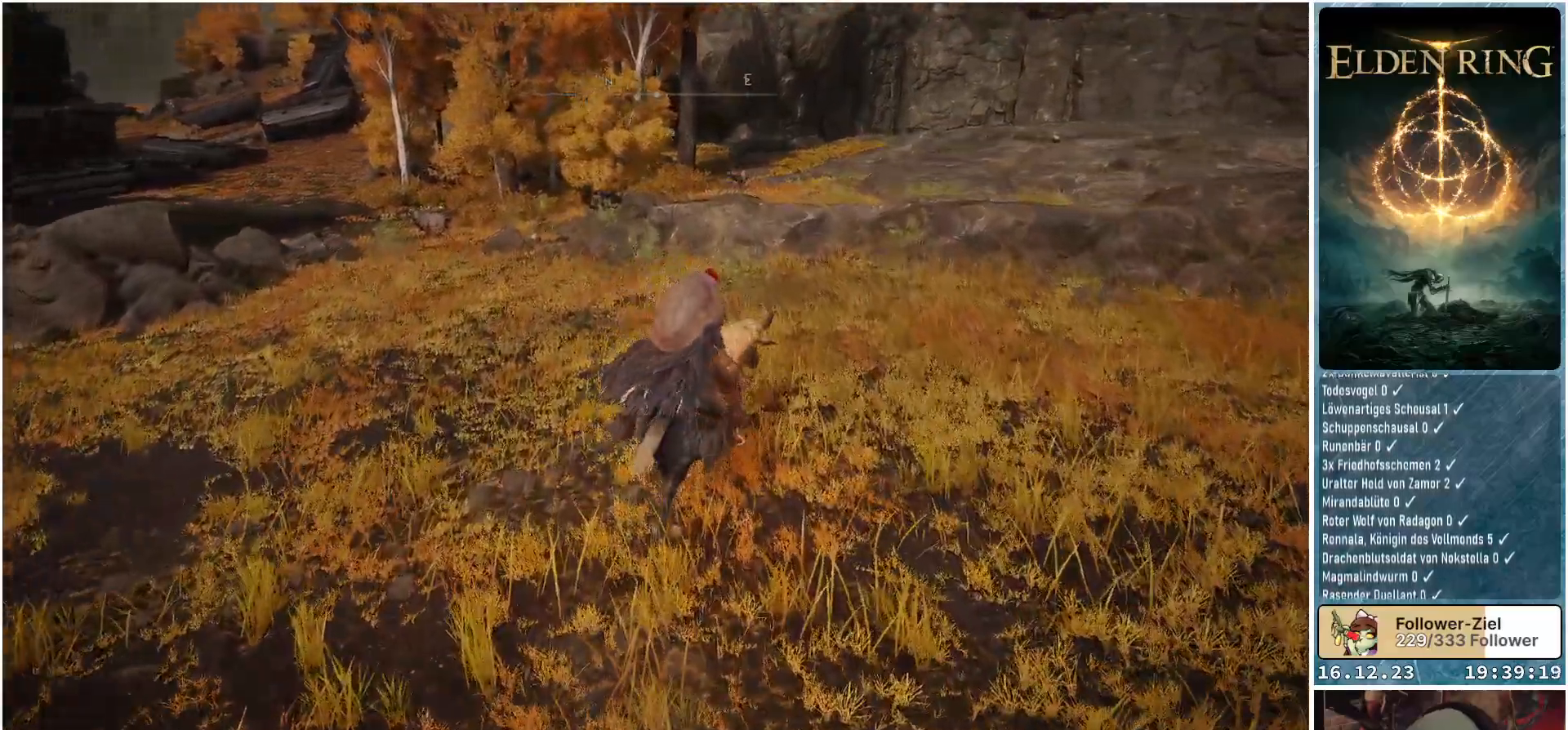
{"buttons": [], "left_stick": "center", "right_stick": "center", "events": [[17, "left_stick", "up-right"], [117, "left_stick", "center"], [350, "Y", "down"], [450, "Y", "up"]]}
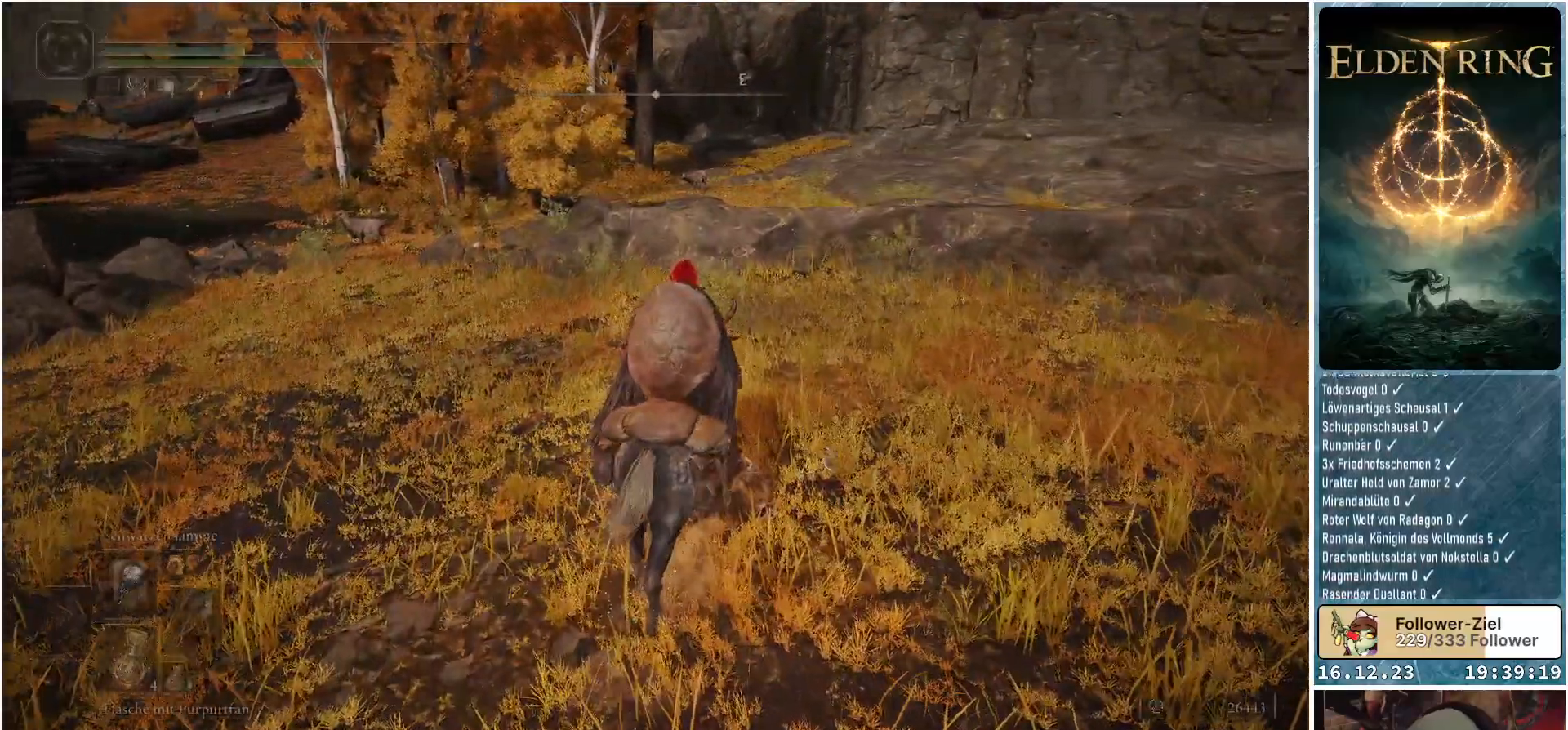
{"buttons": [], "left_stick": "up-right", "right_stick": "right", "events": [[50, "left_stick", "right"], [167, "left_stick", "up-right"], [250, "right_stick", "right"]]}
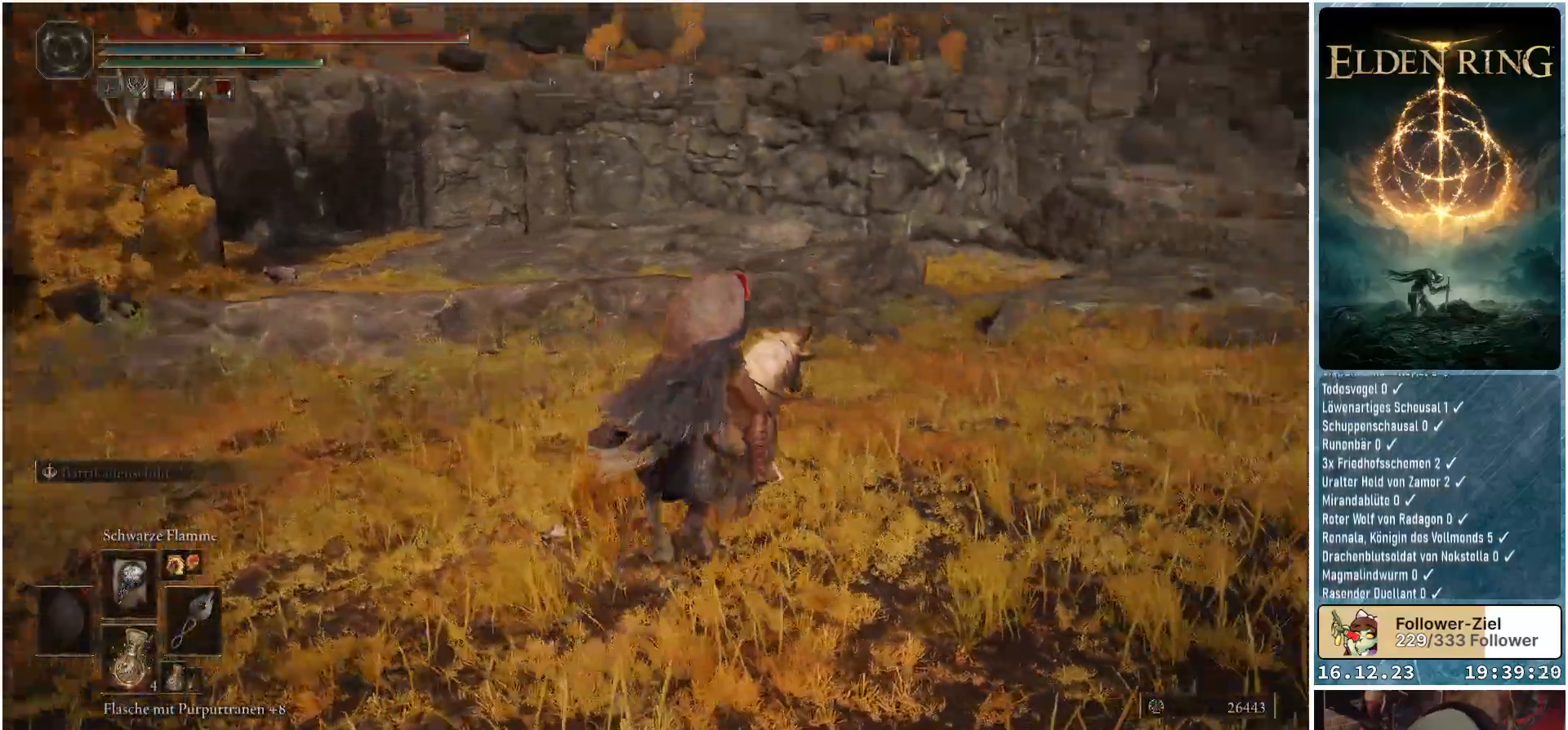
{"buttons": [], "left_stick": "up", "right_stick": "center", "events": [[250, "left_stick", "up"], [283, "right_stick", "center"]]}
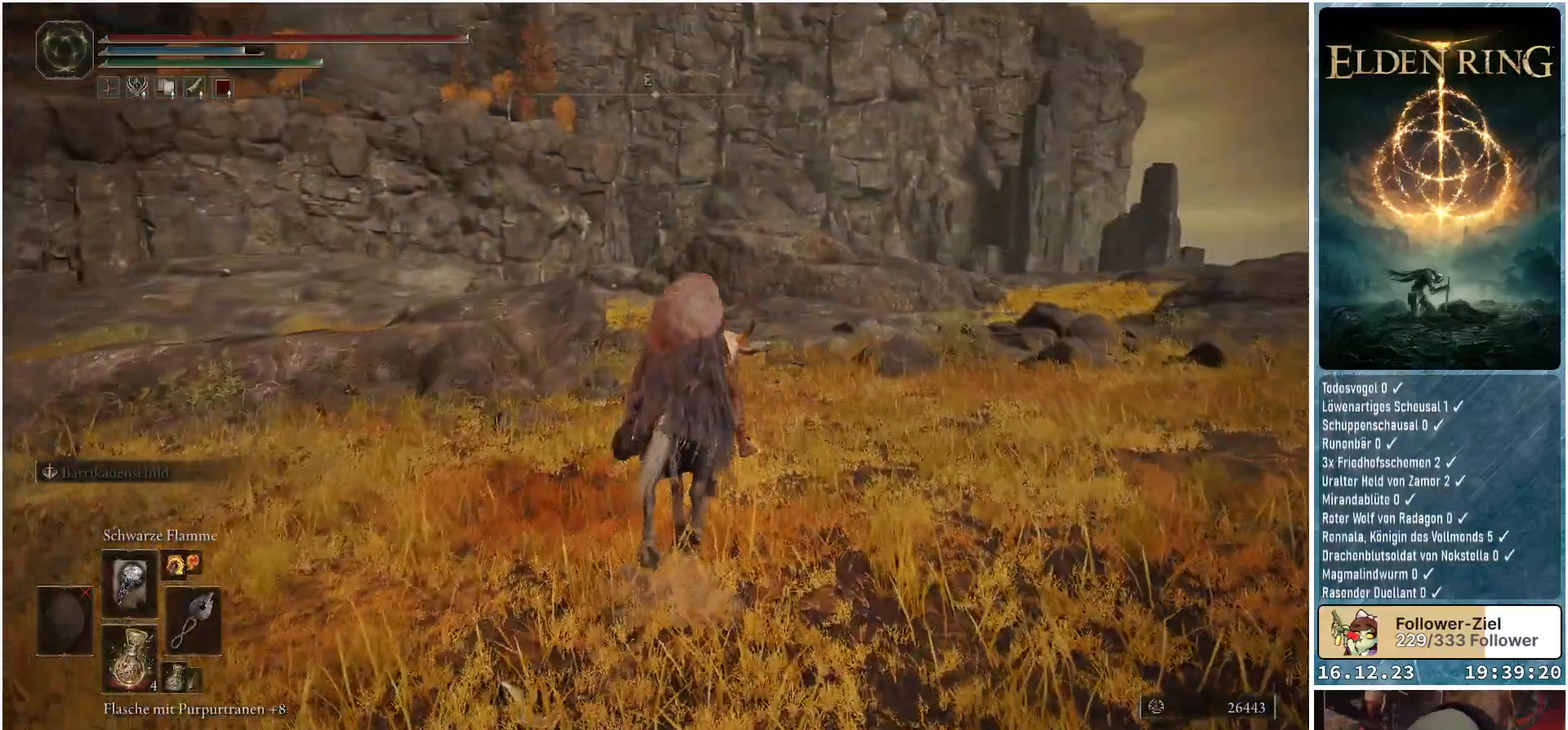
{"buttons": [], "left_stick": "up", "right_stick": "center", "events": [[117, "right_stick", "down"], [217, "right_stick", "down-right"], [500, "right_stick", "center"]]}
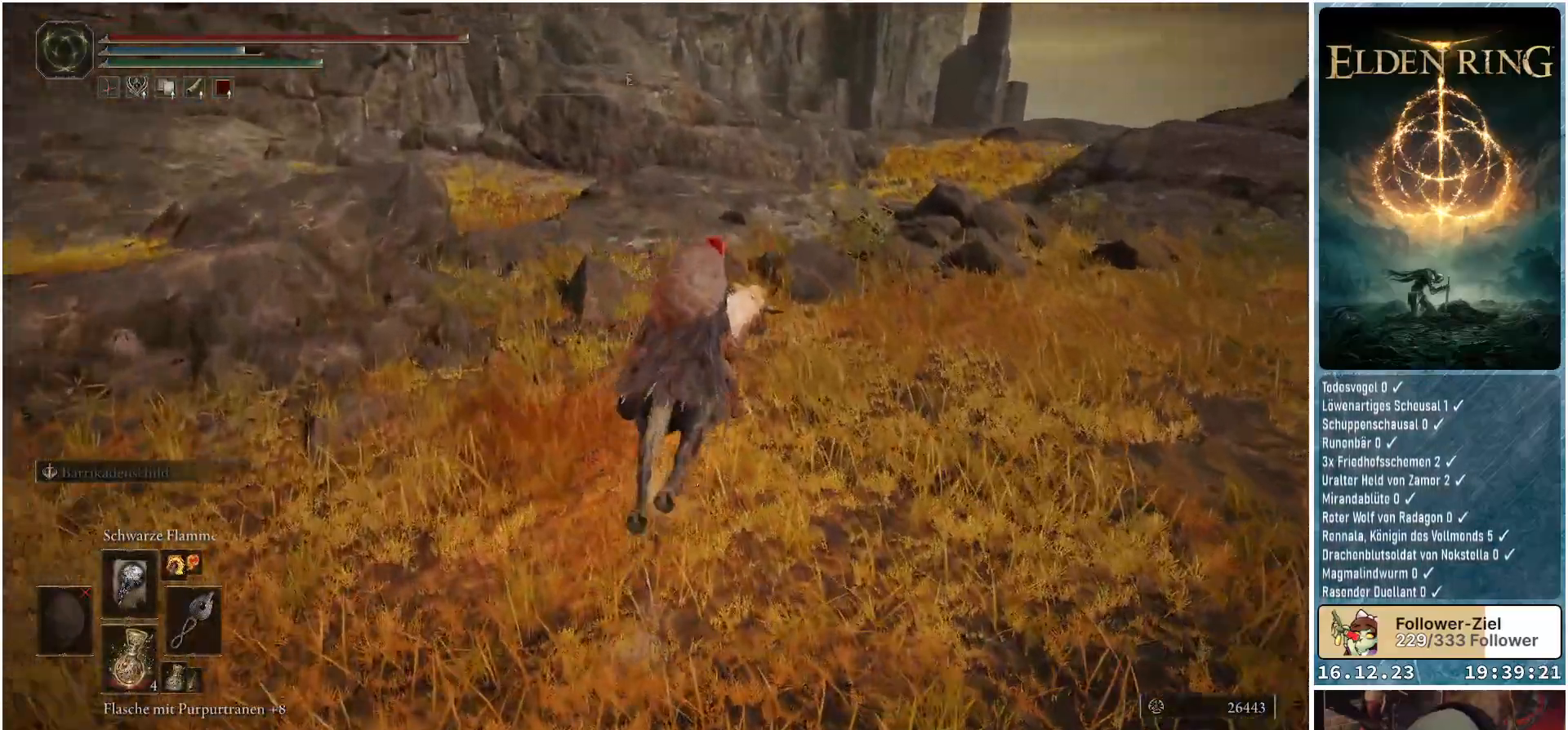
{"buttons": [], "left_stick": "up", "right_stick": "center", "events": []}
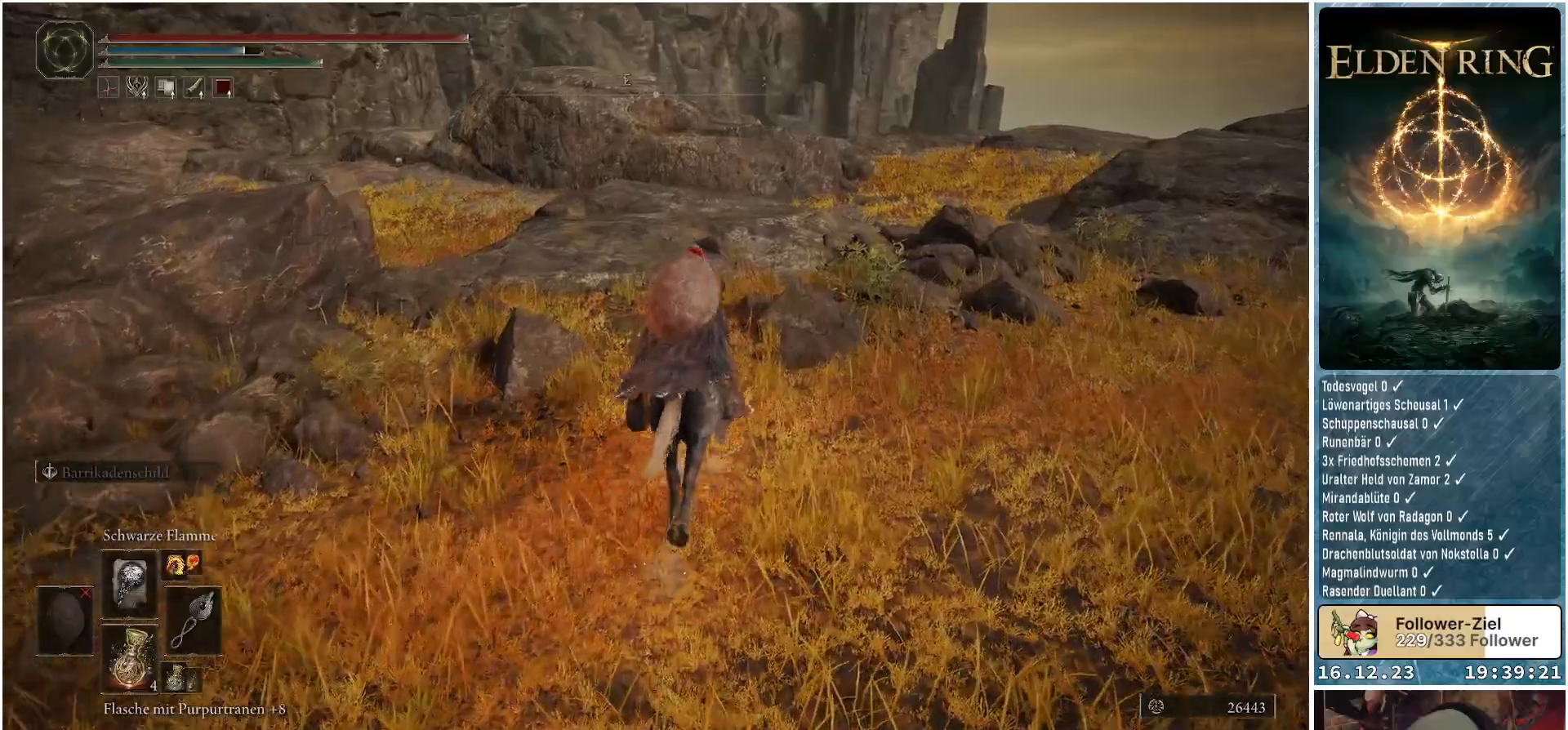
{"buttons": [], "left_stick": "up", "right_stick": "center", "events": []}
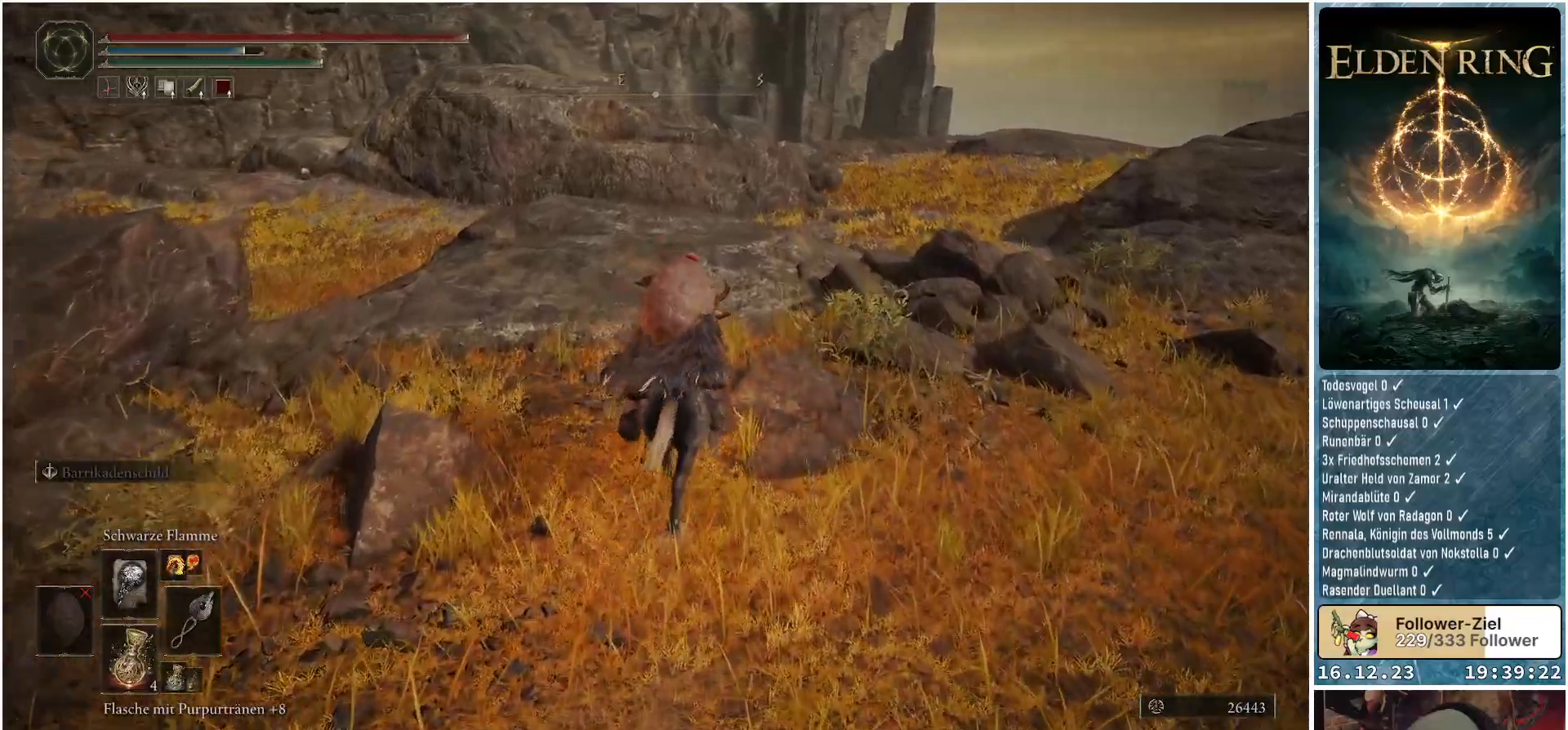
{"buttons": [], "left_stick": "up", "right_stick": "center", "events": []}
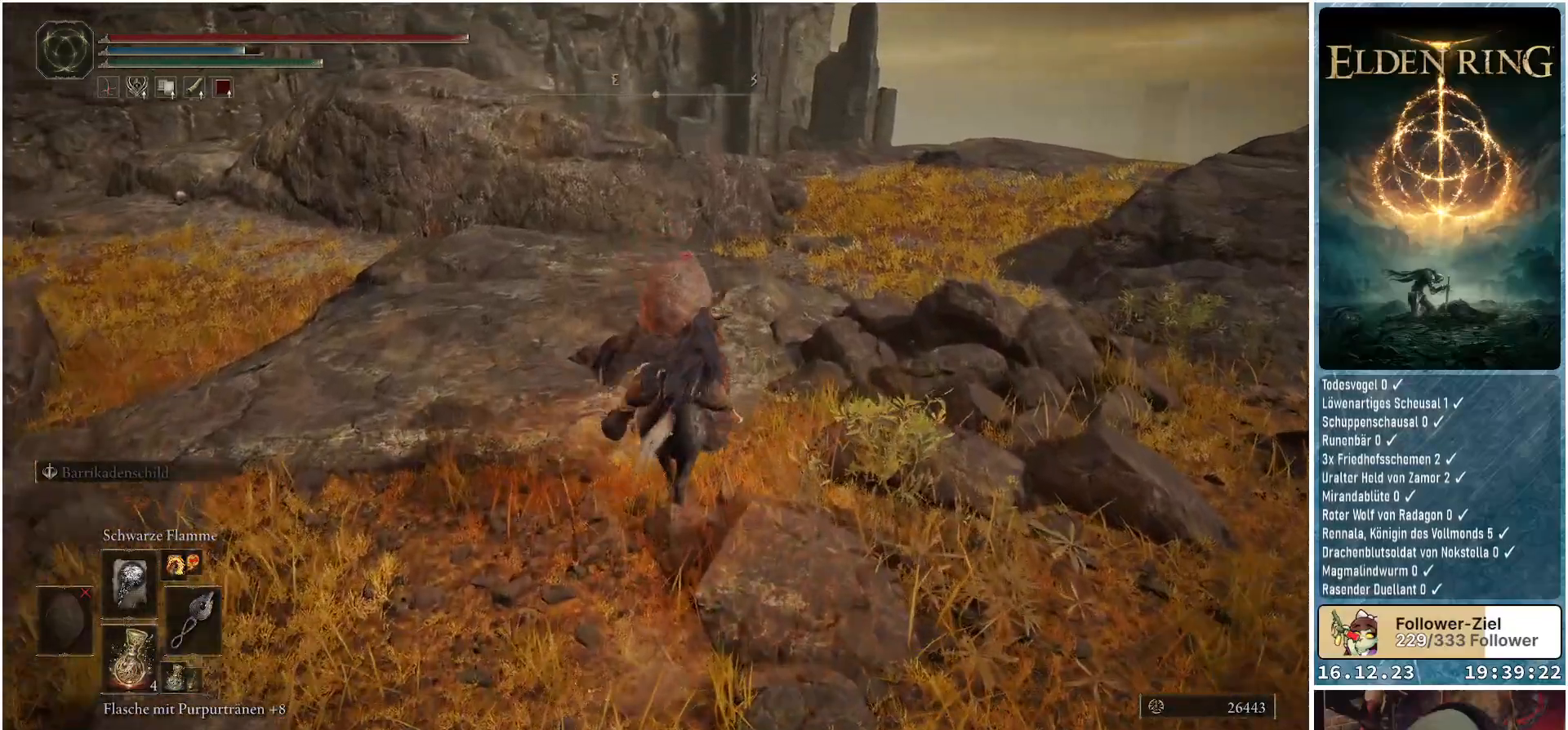
{"buttons": [], "left_stick": "up", "right_stick": "center", "events": []}
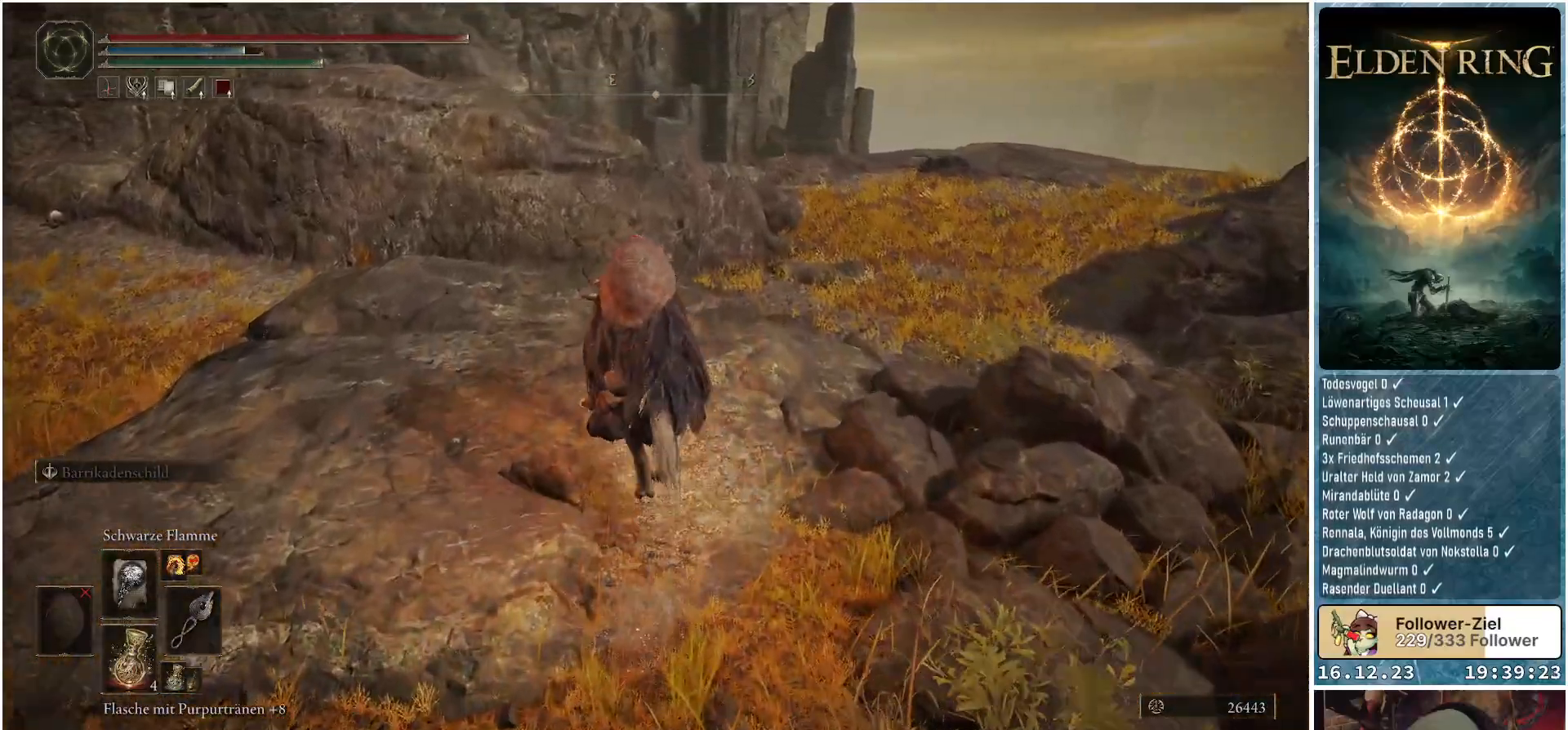
{"buttons": ["A"], "left_stick": "up", "right_stick": "center", "events": [[467, "A", "down"]]}
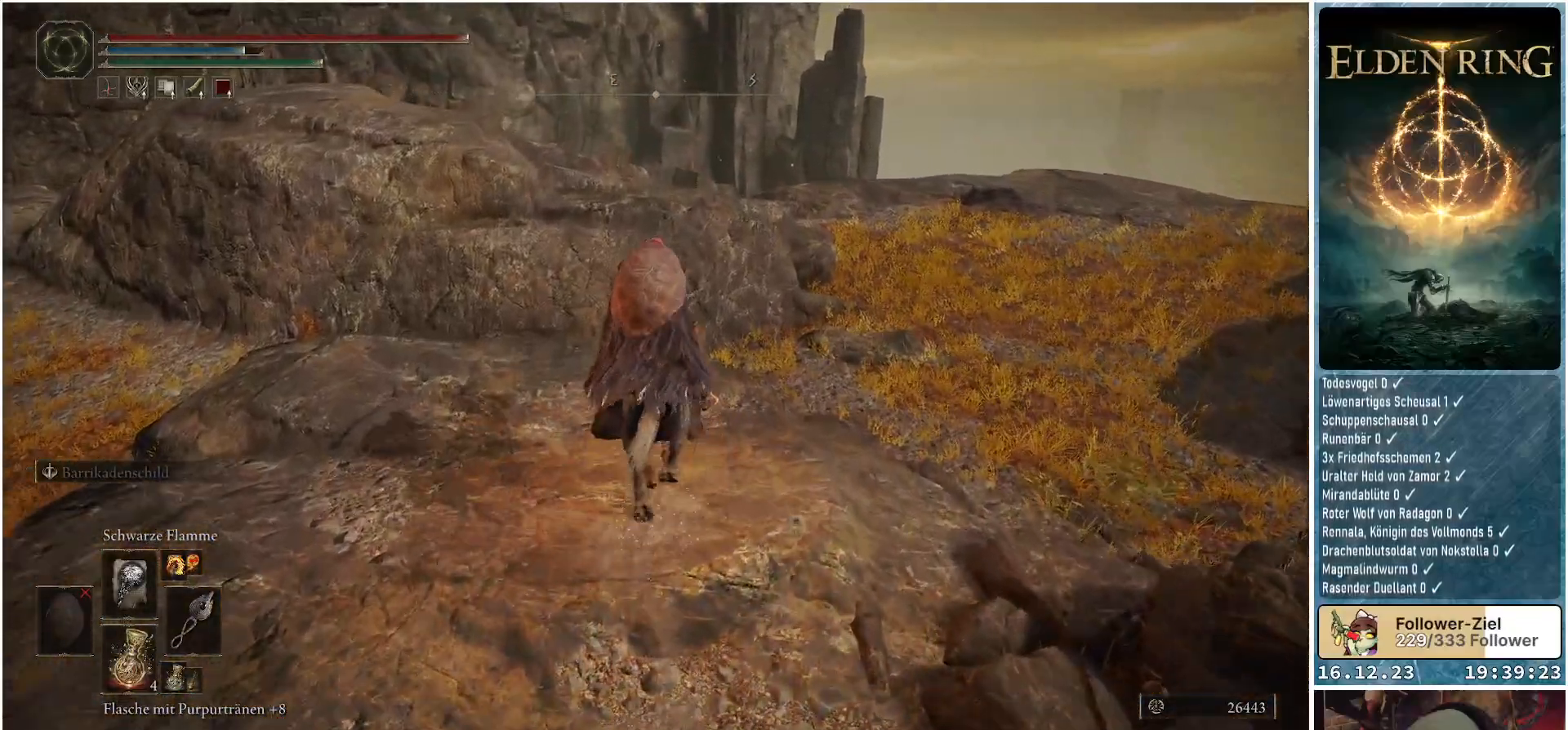
{"buttons": [], "left_stick": "up-left", "right_stick": "center", "events": [[67, "A", "up"], [350, "A", "down"], [467, "A", "up"], [500, "left_stick", "up-left"]]}